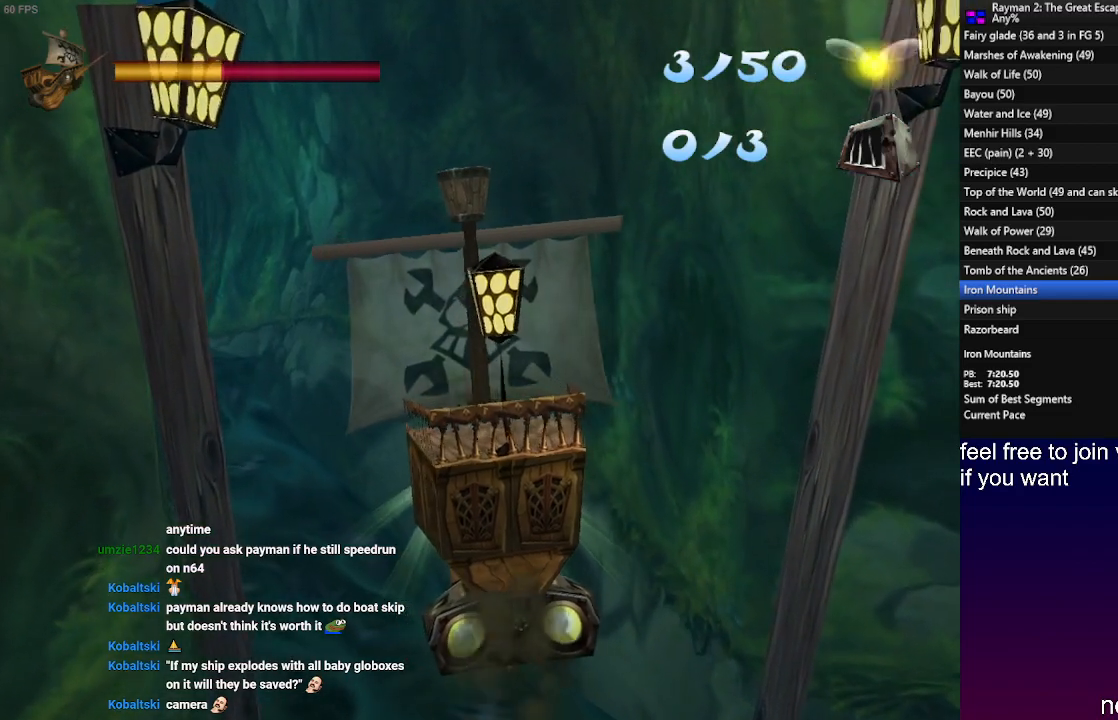
Gameplay with a controller (PlayStation layout); each line is a JSON object with the inputs held at the frame after it. "events" lists button and stick changes between this image and that frame as [ms after this image, input, new state], when the widget could be followed in between. Not read: R3.
{"buttons": [], "left_stick": "down-left", "right_stick": "left", "events": []}
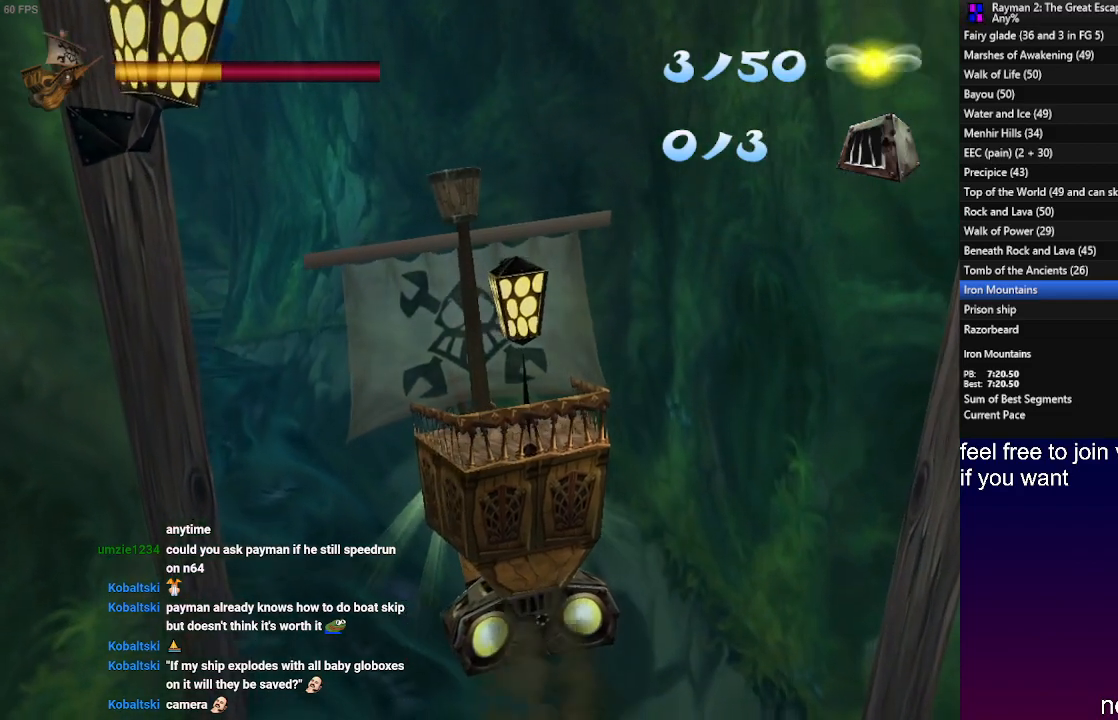
{"buttons": [], "left_stick": "down-left", "right_stick": "left", "events": []}
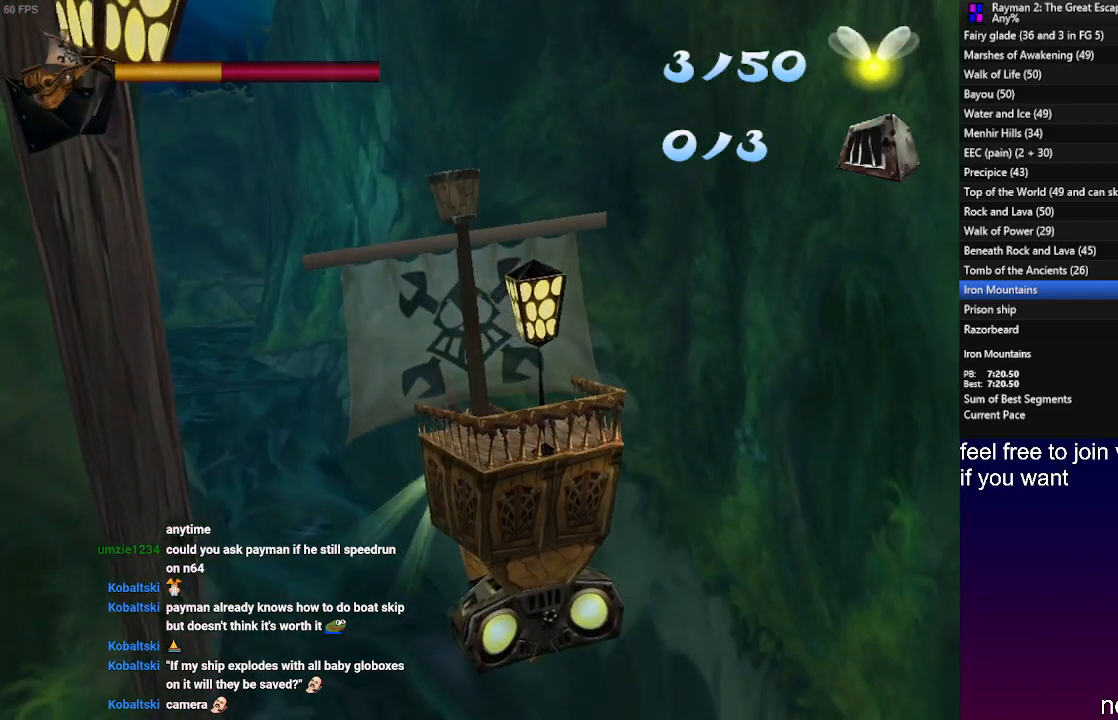
{"buttons": [], "left_stick": "down-left", "right_stick": "left", "events": []}
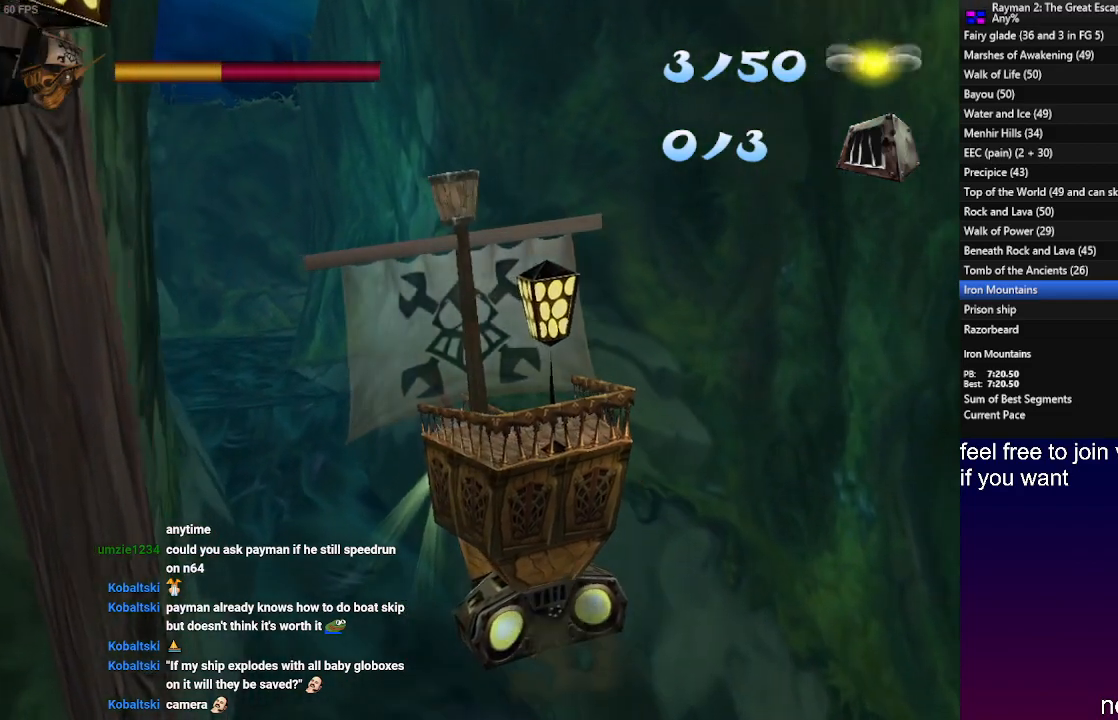
{"buttons": [], "left_stick": "down-left", "right_stick": "left", "events": []}
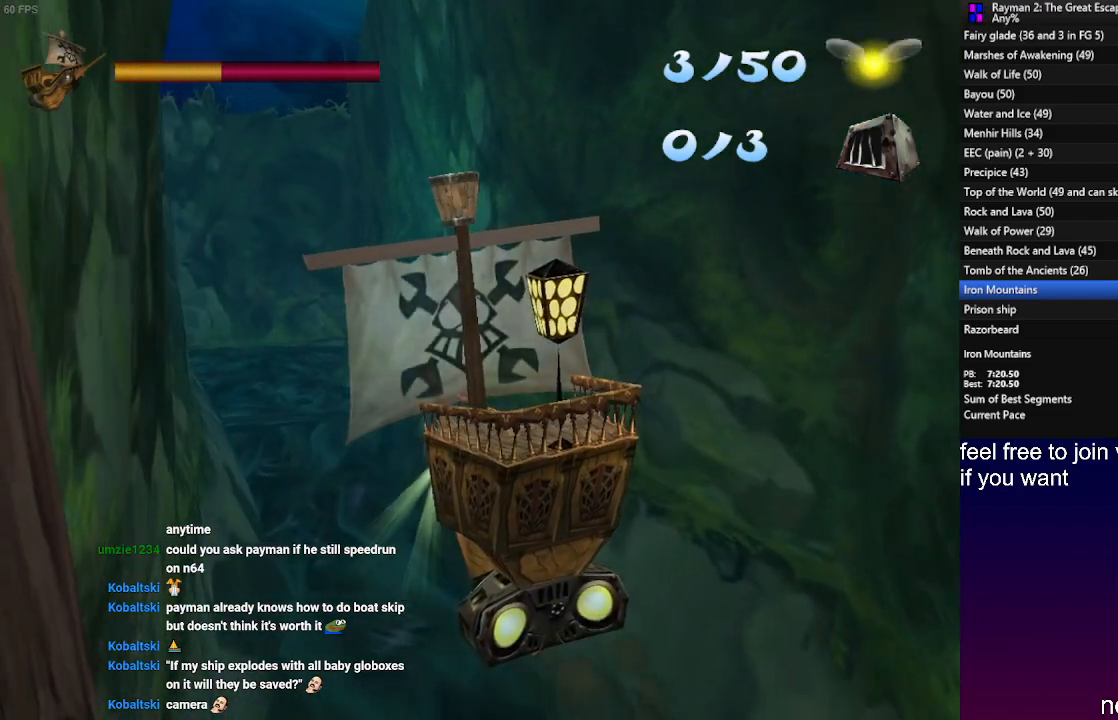
{"buttons": [], "left_stick": "down-left", "right_stick": "left", "events": []}
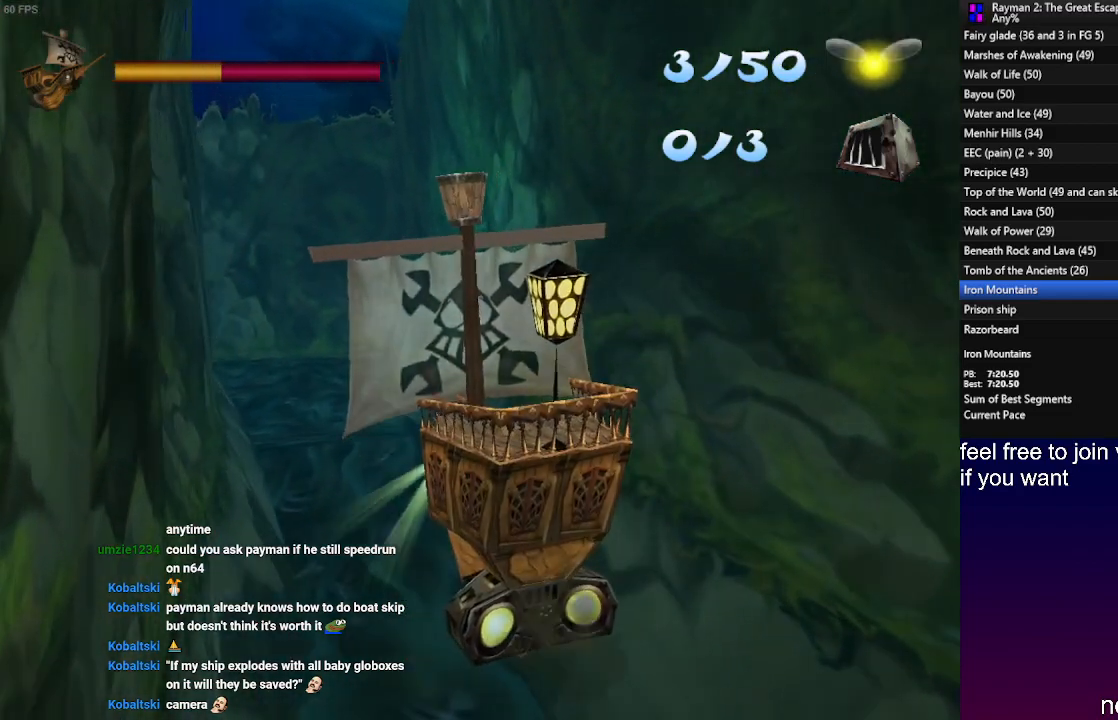
{"buttons": ["L2"], "left_stick": "down", "right_stick": "left", "events": [[400, "left_stick", "down"], [483, "L2", "down"]]}
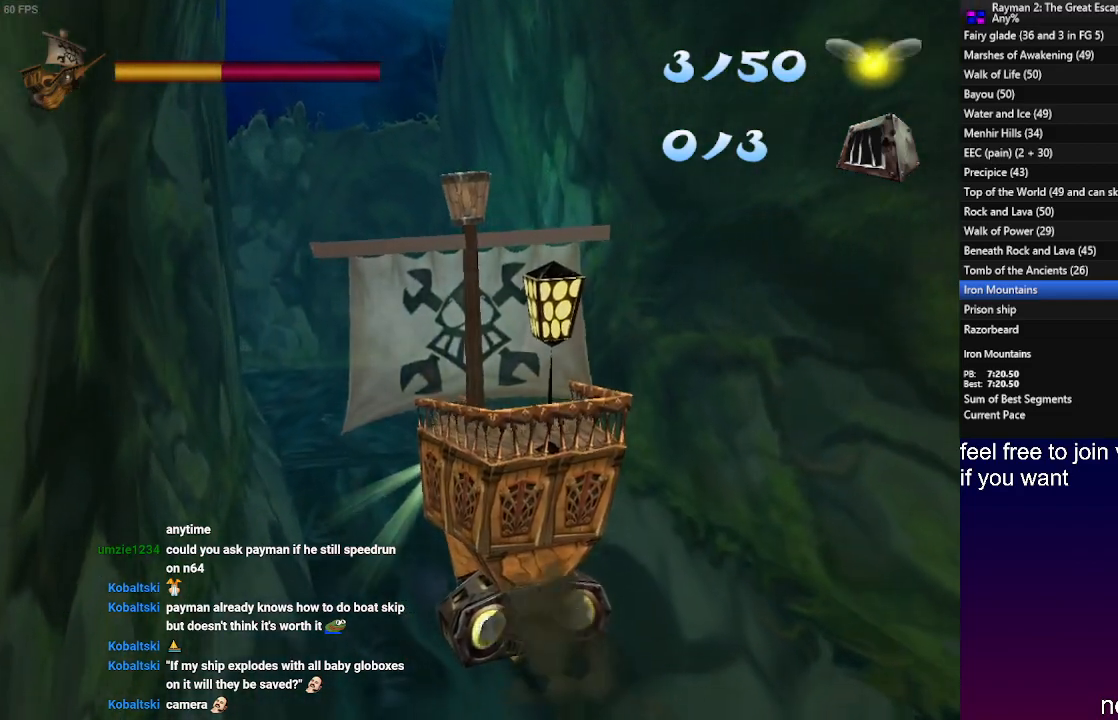
{"buttons": ["L2"], "left_stick": "center", "right_stick": "left", "events": [[350, "left_stick", "center"]]}
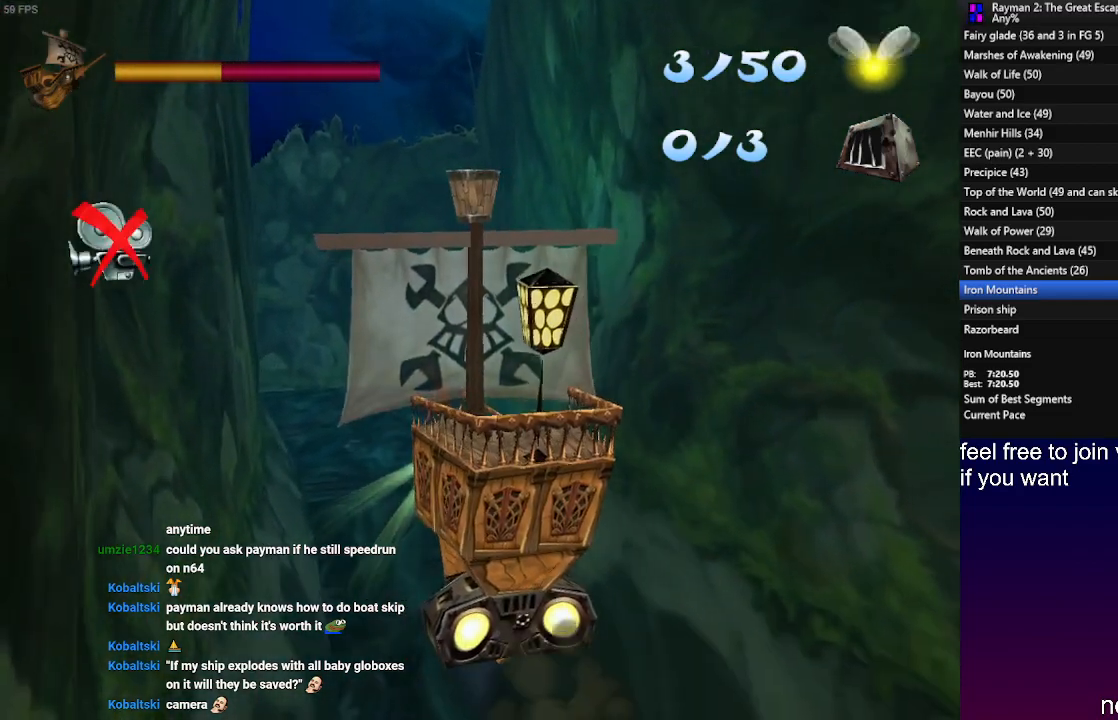
{"buttons": ["L2"], "left_stick": "center", "right_stick": "center", "events": [[350, "right_stick", "center"]]}
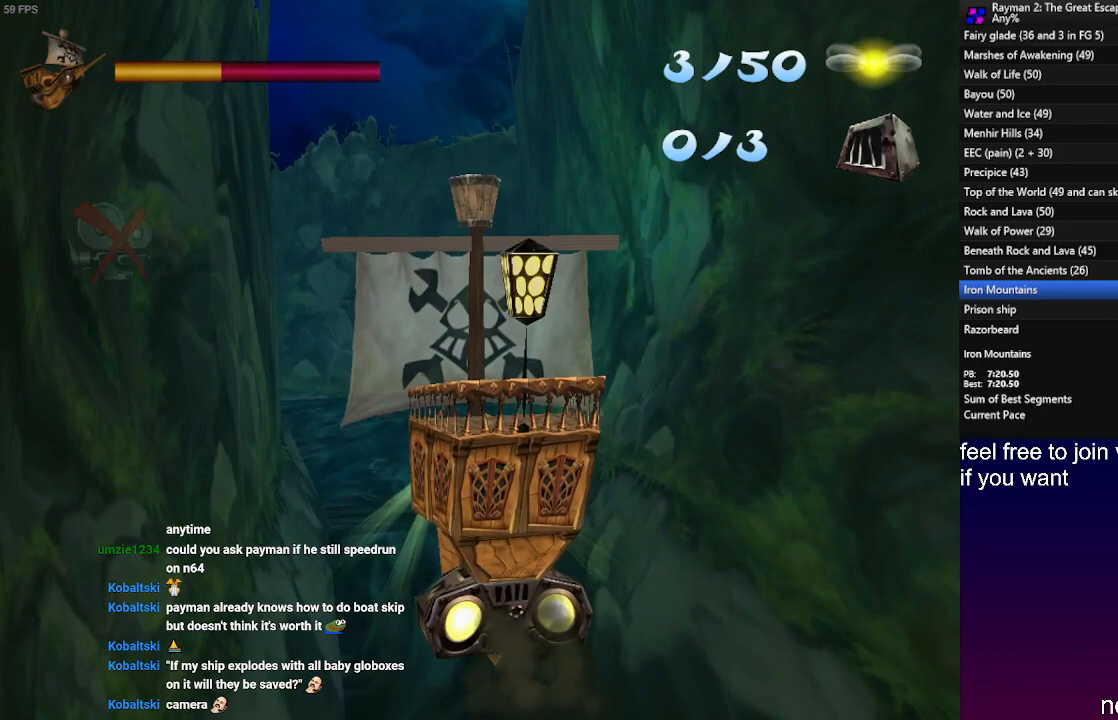
{"buttons": ["L2"], "left_stick": "center", "right_stick": "center", "events": []}
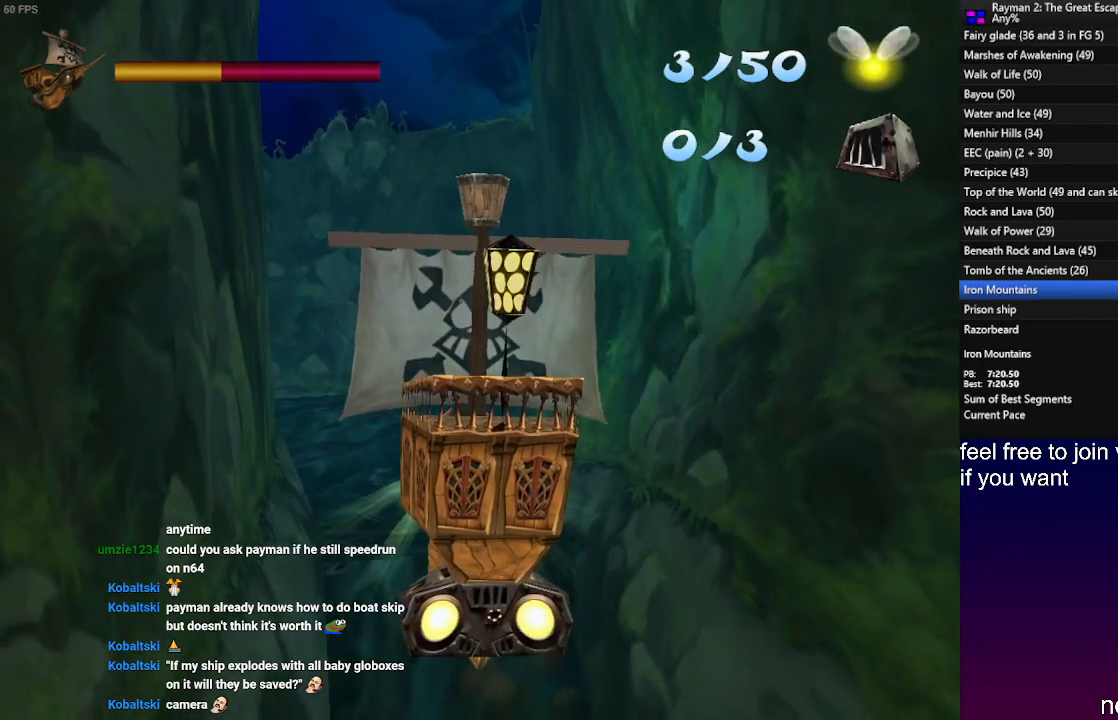
{"buttons": [], "left_stick": "center", "right_stick": "center", "events": [[317, "L2", "up"]]}
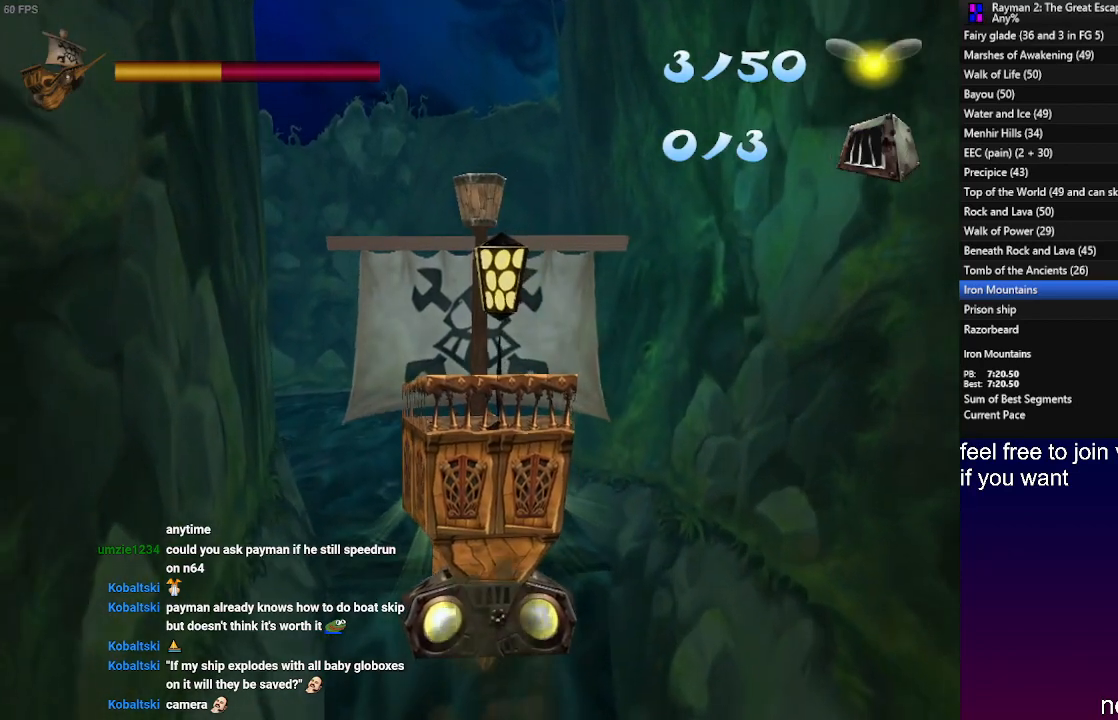
{"buttons": ["L2"], "left_stick": "center", "right_stick": "center", "events": [[167, "L2", "down"]]}
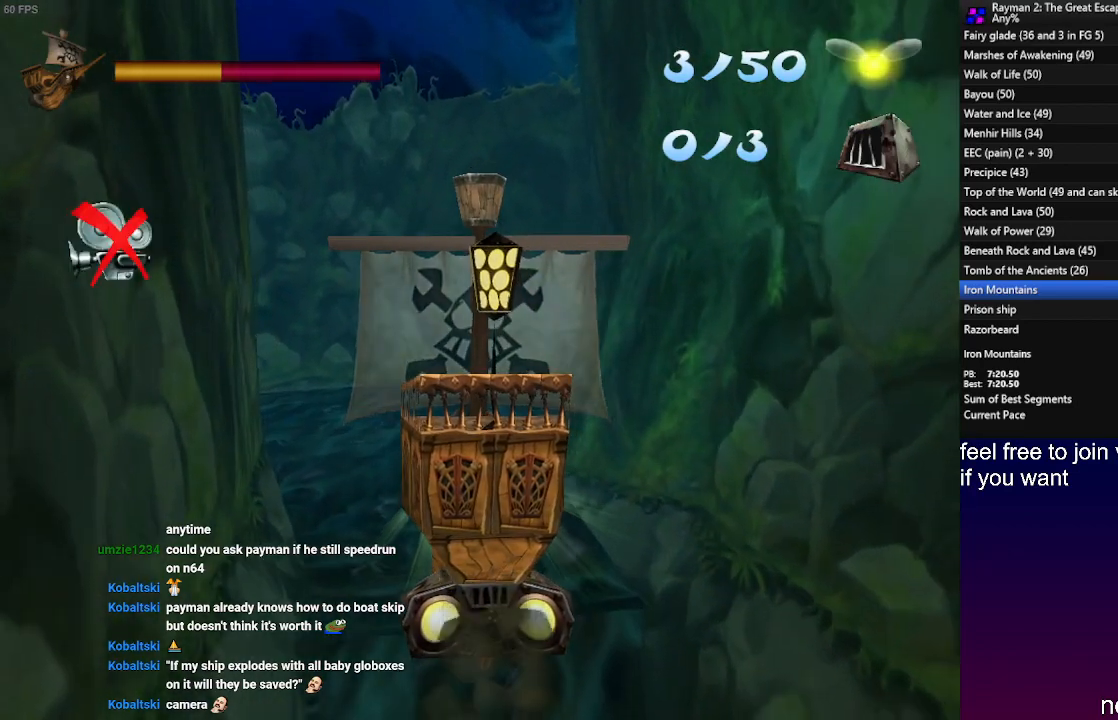
{"buttons": [], "left_stick": "center", "right_stick": "center", "events": [[383, "L2", "up"]]}
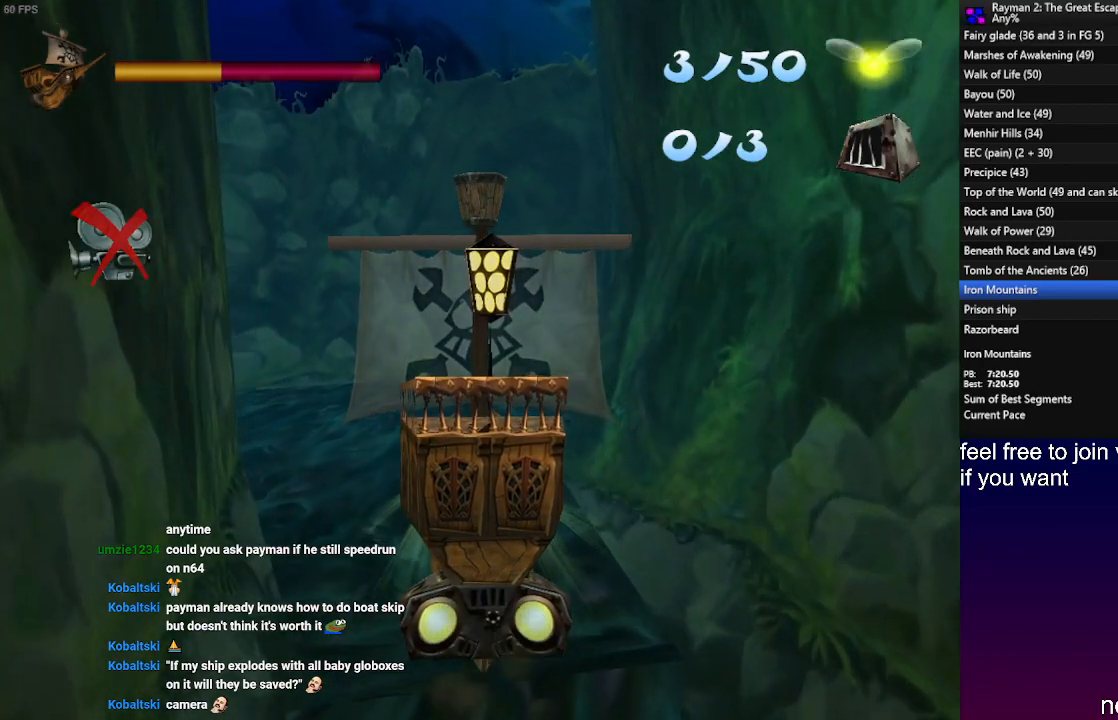
{"buttons": ["L1"], "left_stick": "center", "right_stick": "center", "events": [[150, "L1", "down"]]}
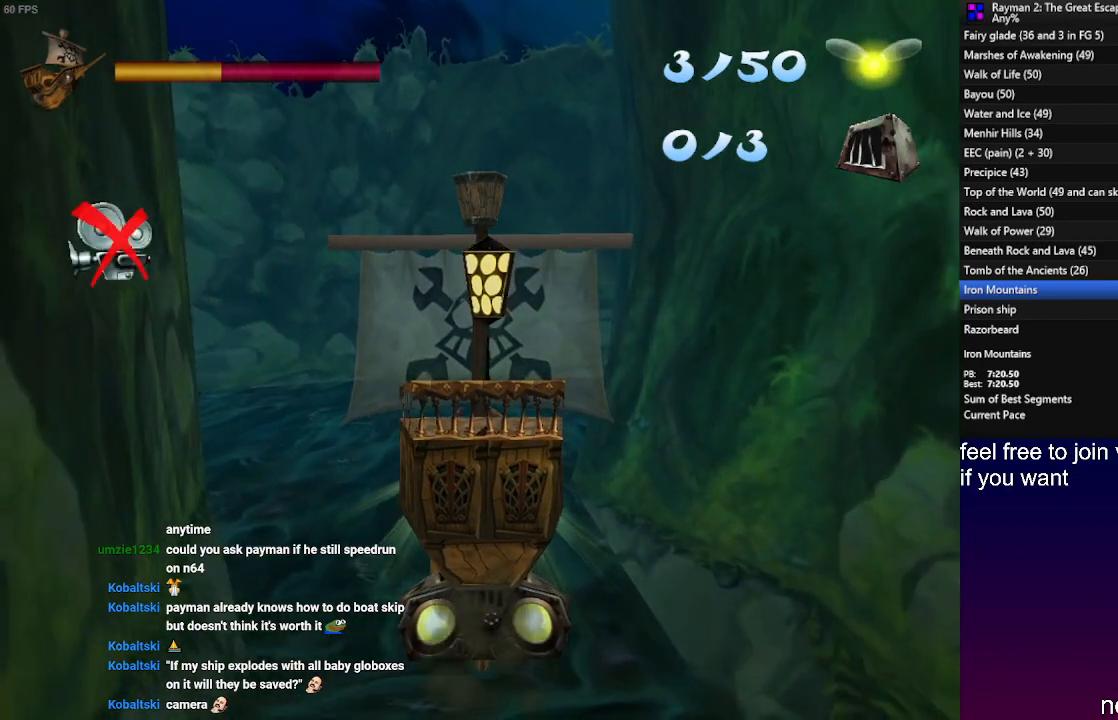
{"buttons": [], "left_stick": "center", "right_stick": "center", "events": [[483, "L1", "up"]]}
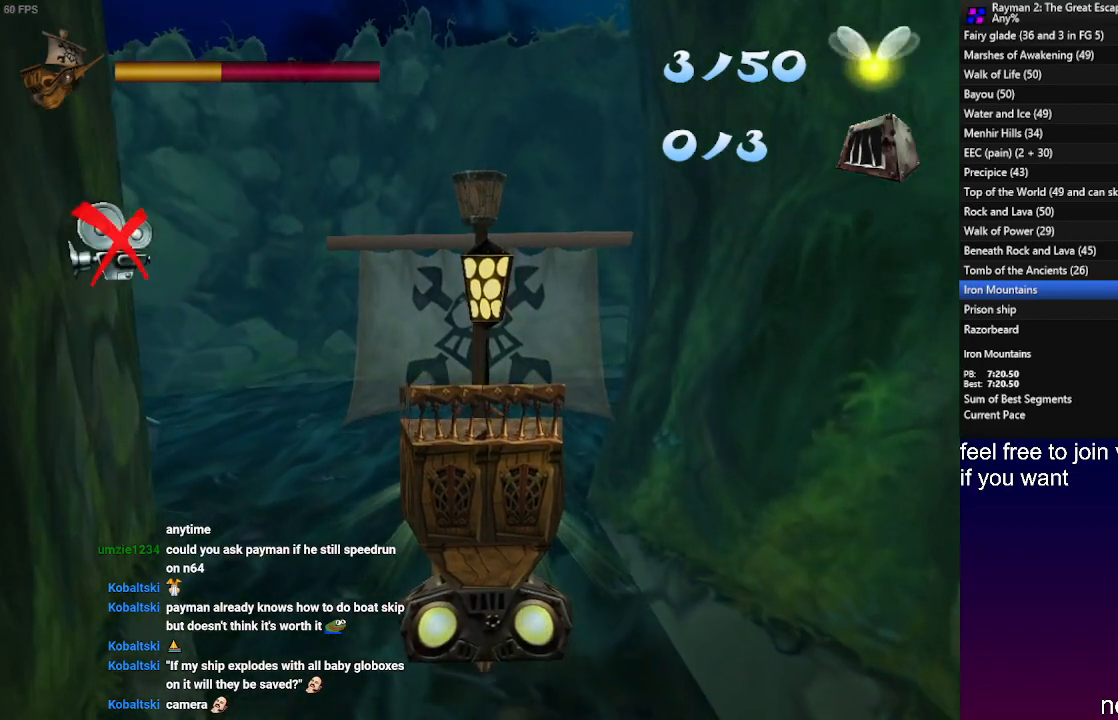
{"buttons": [], "left_stick": "center", "right_stick": "center", "events": []}
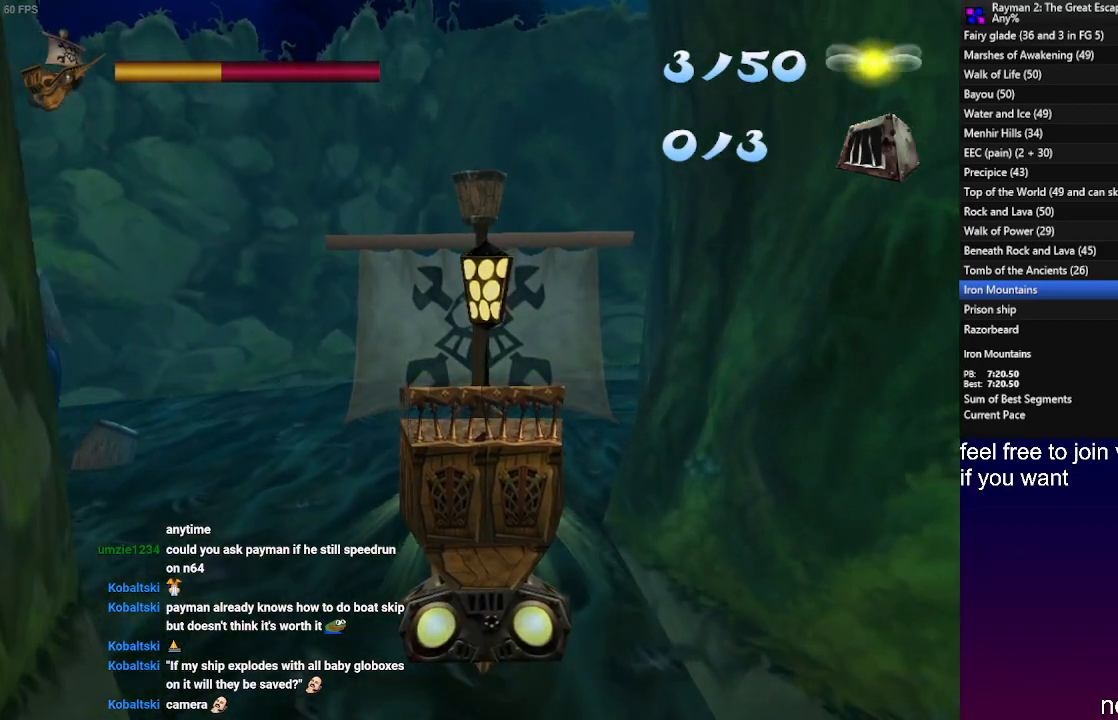
{"buttons": [], "left_stick": "center", "right_stick": "center", "events": []}
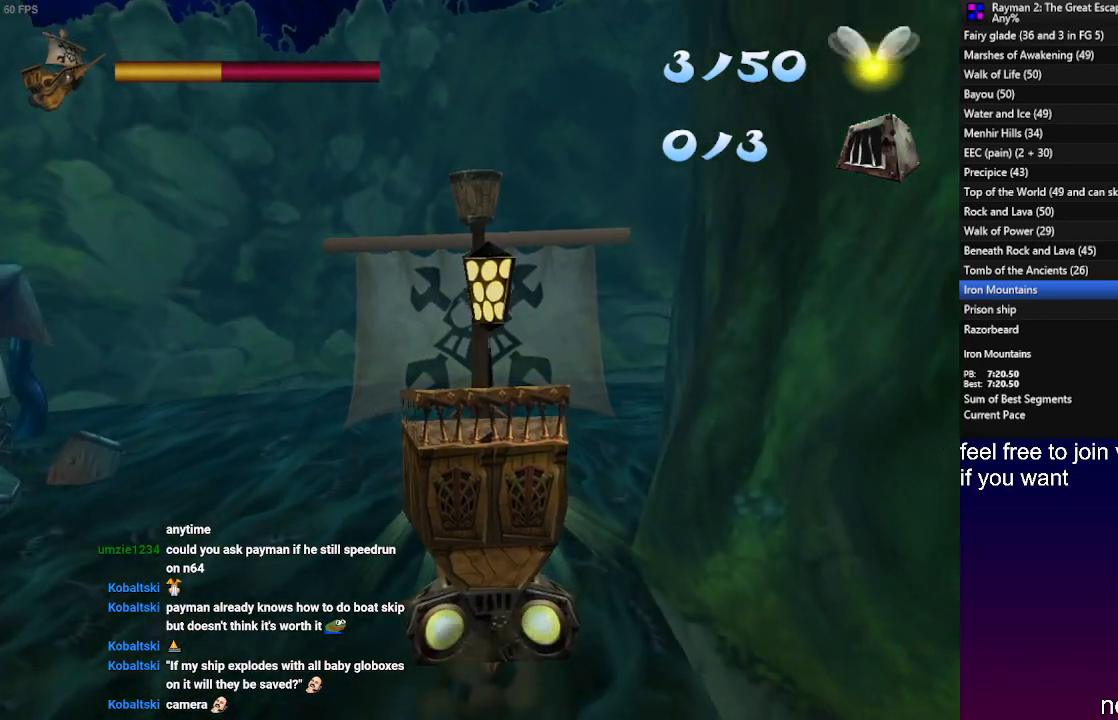
{"buttons": [], "left_stick": "center", "right_stick": "center", "events": []}
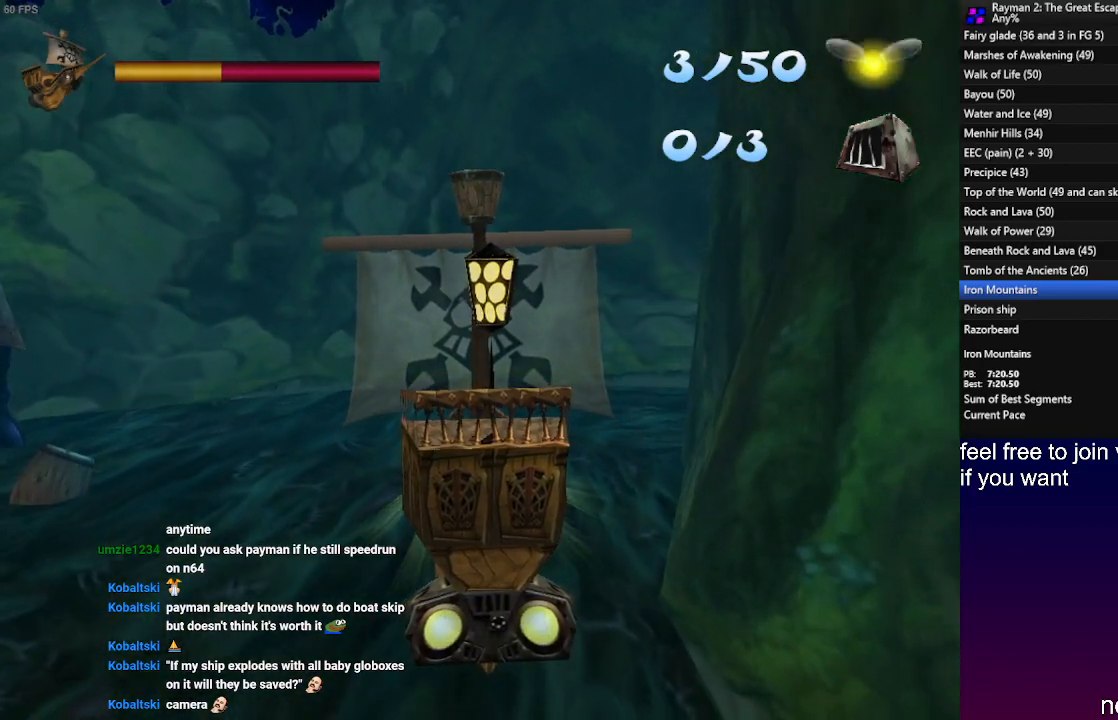
{"buttons": [], "left_stick": "center", "right_stick": "center", "events": []}
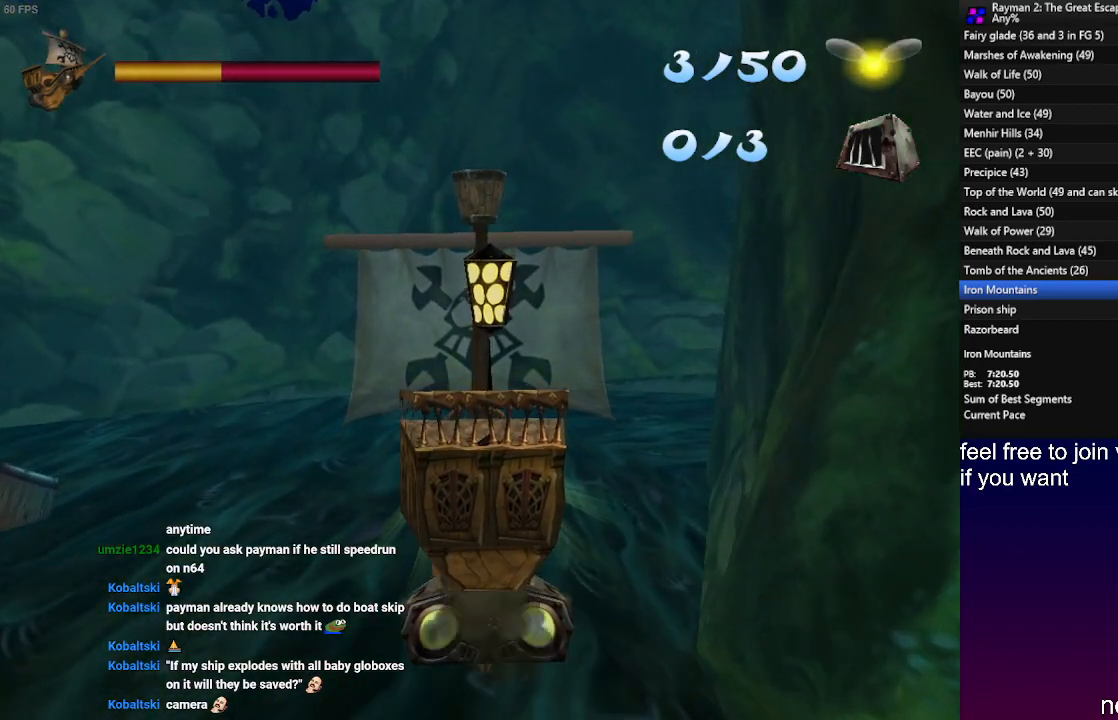
{"buttons": [], "left_stick": "center", "right_stick": "center", "events": []}
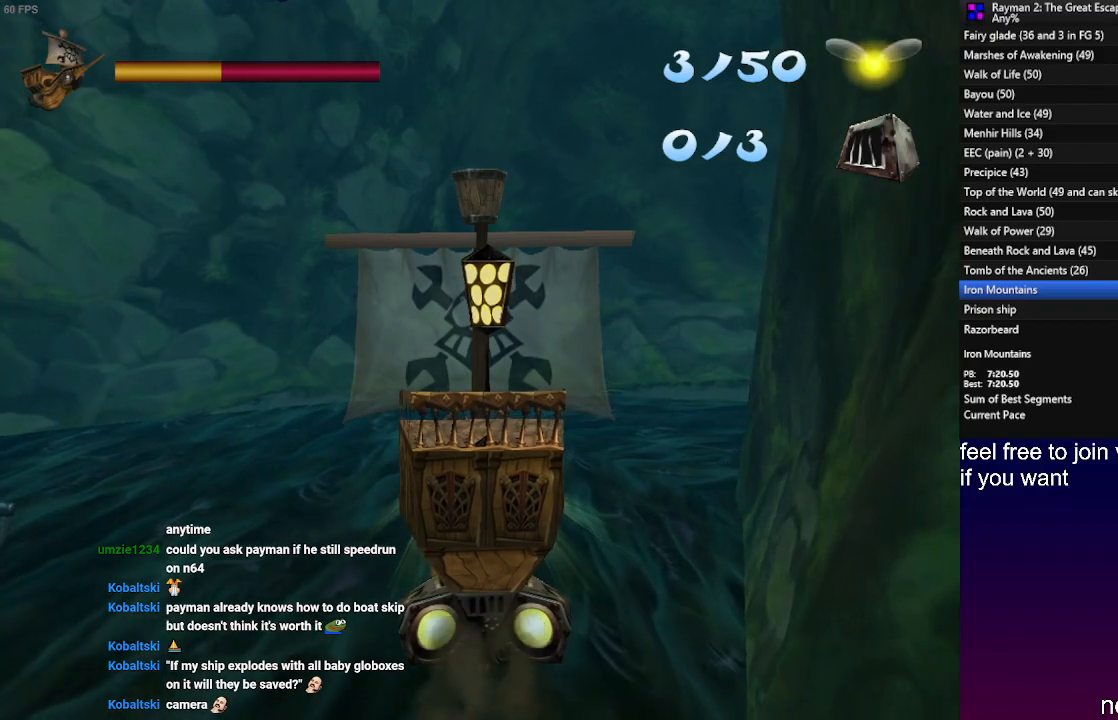
{"buttons": [], "left_stick": "center", "right_stick": "center", "events": [[100, "left_stick", "down-right"], [350, "left_stick", "center"]]}
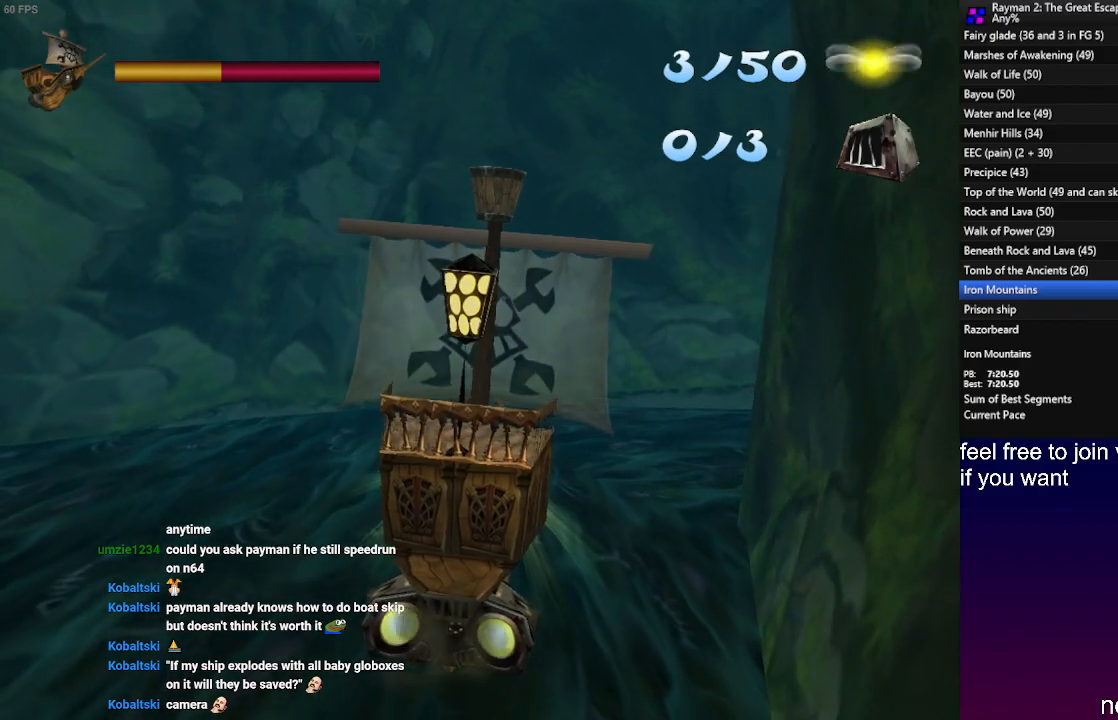
{"buttons": [], "left_stick": "center", "right_stick": "center", "events": []}
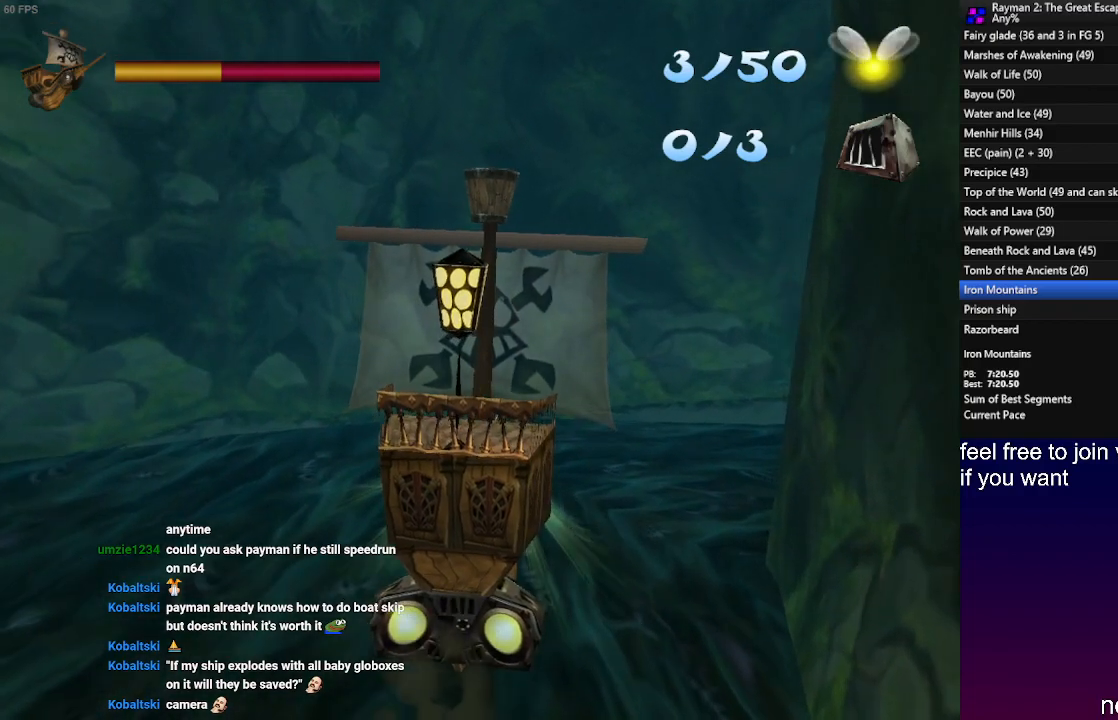
{"buttons": [], "left_stick": "center", "right_stick": "center", "events": []}
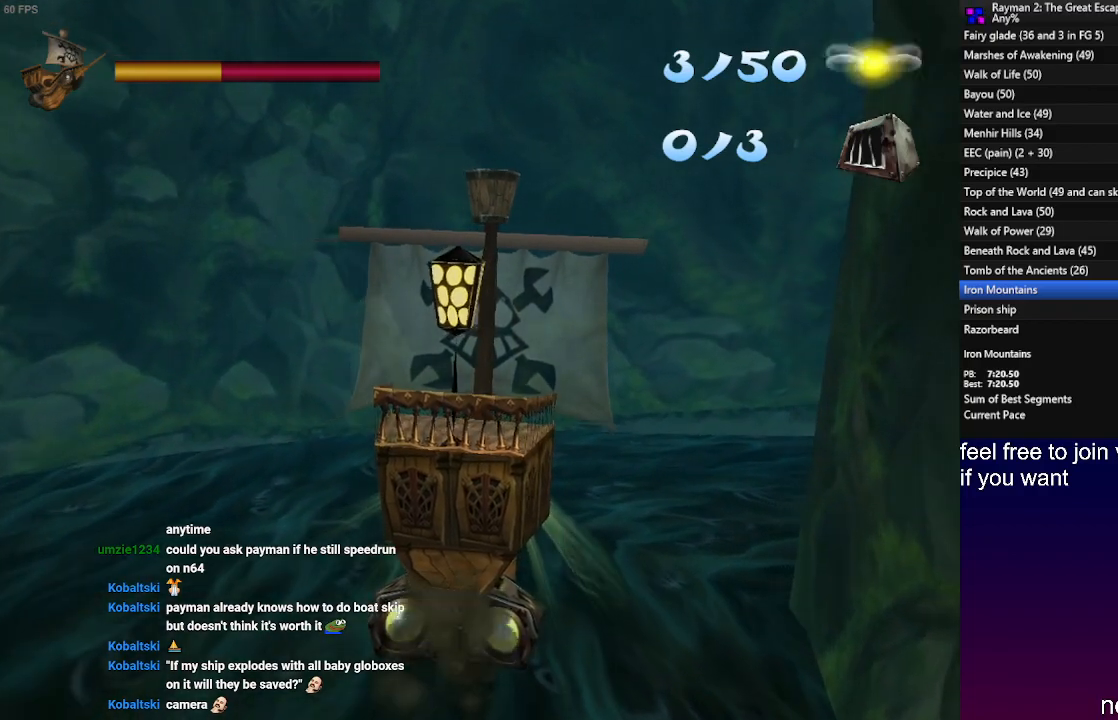
{"buttons": [], "left_stick": "right", "right_stick": "center", "events": [[483, "left_stick", "right"]]}
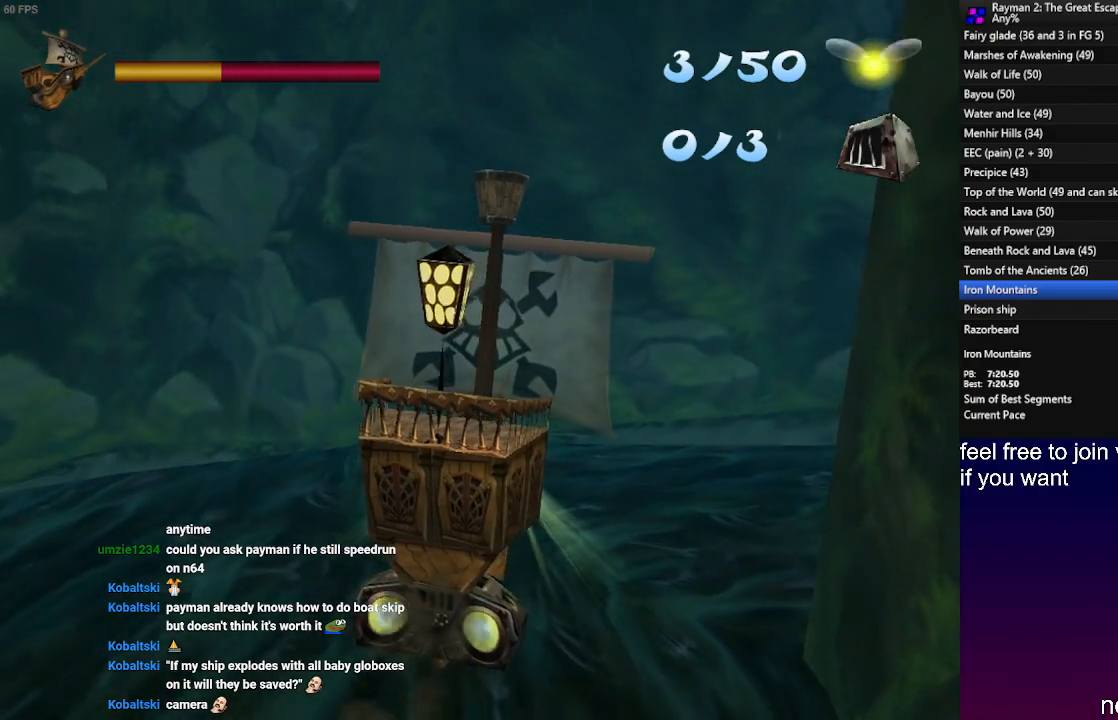
{"buttons": [], "left_stick": "right", "right_stick": "center", "events": []}
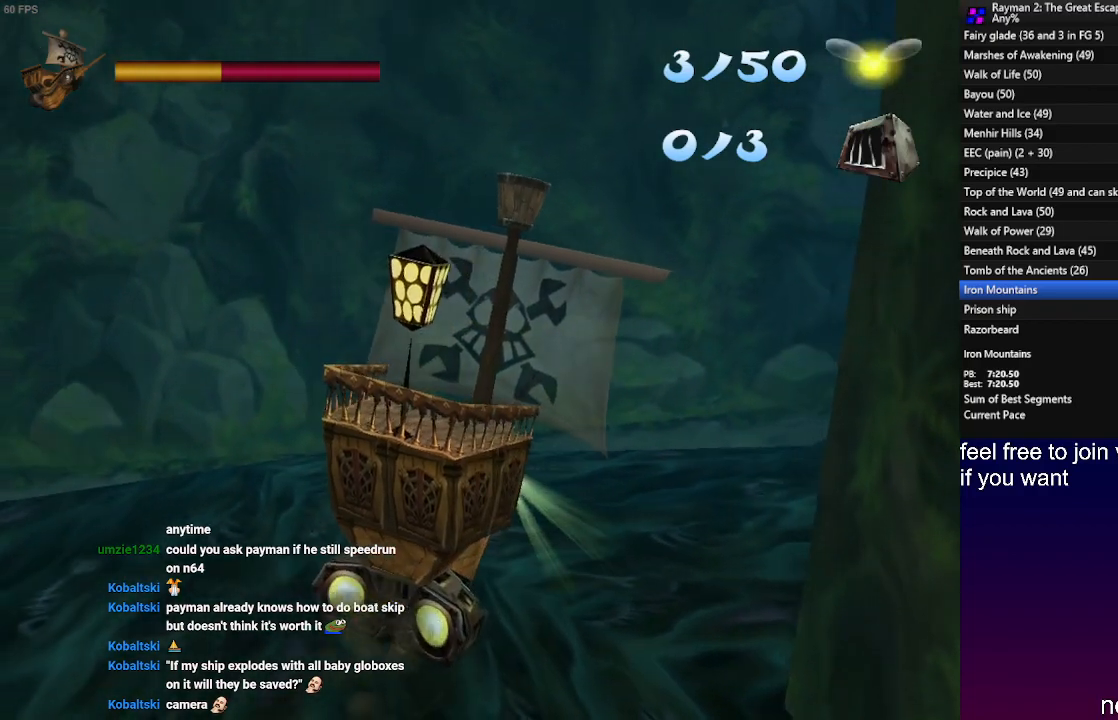
{"buttons": [], "left_stick": "right", "right_stick": "center", "events": []}
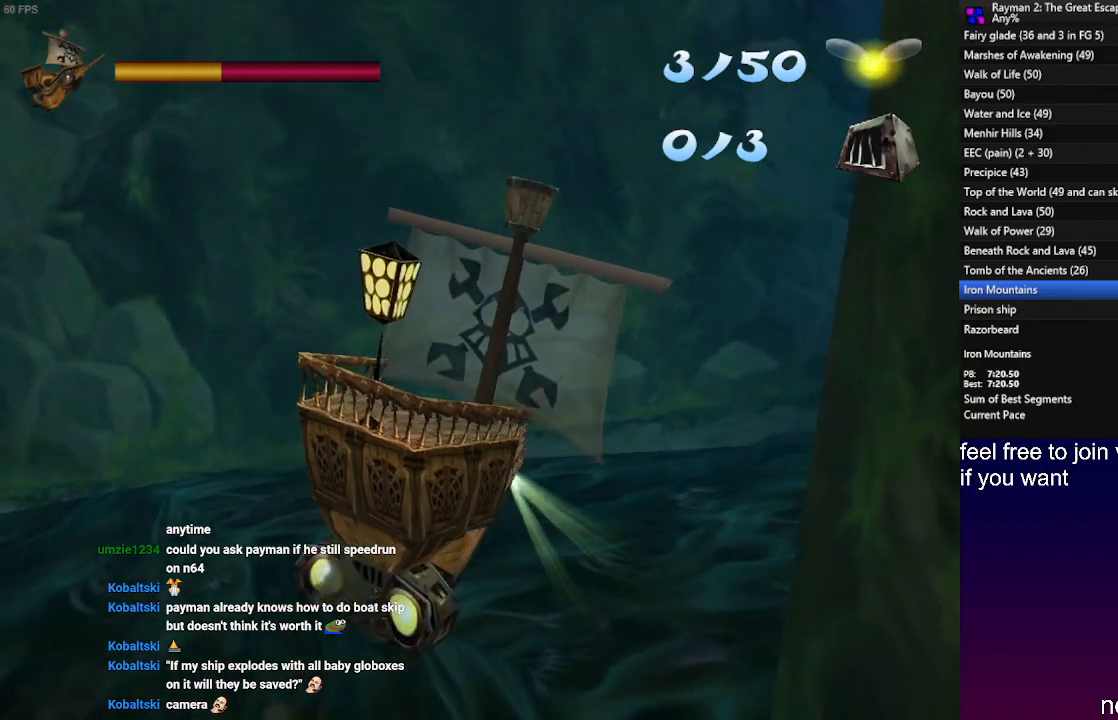
{"buttons": [], "left_stick": "right", "right_stick": "center", "events": []}
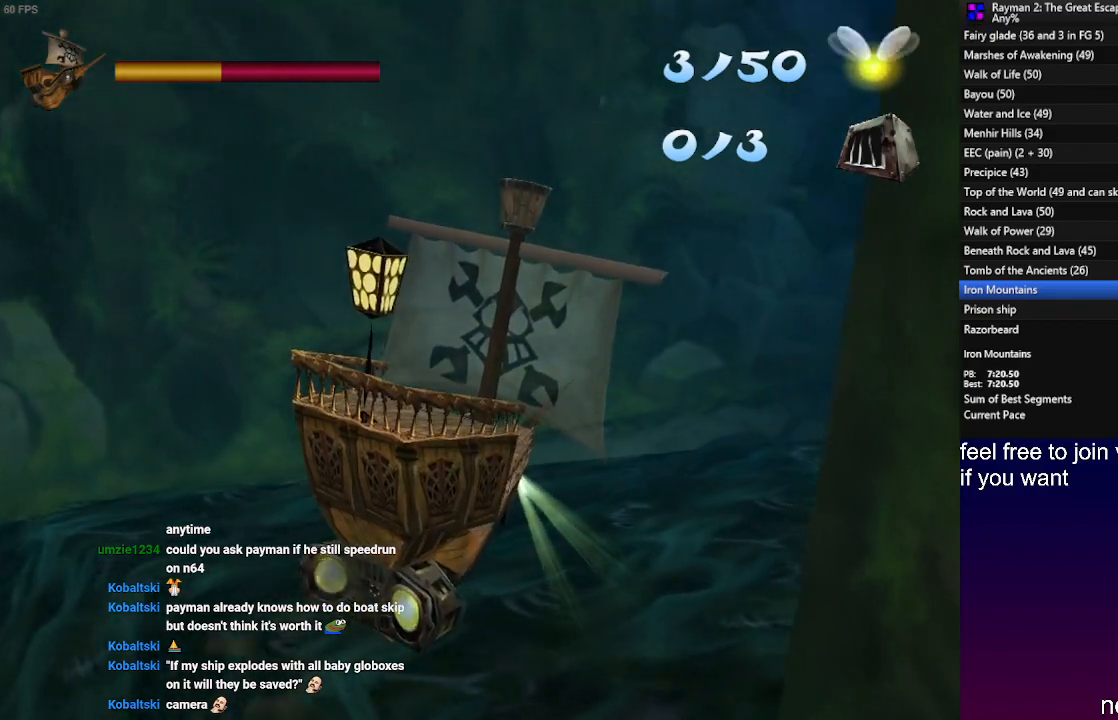
{"buttons": [], "left_stick": "center", "right_stick": "center", "events": [[133, "left_stick", "center"]]}
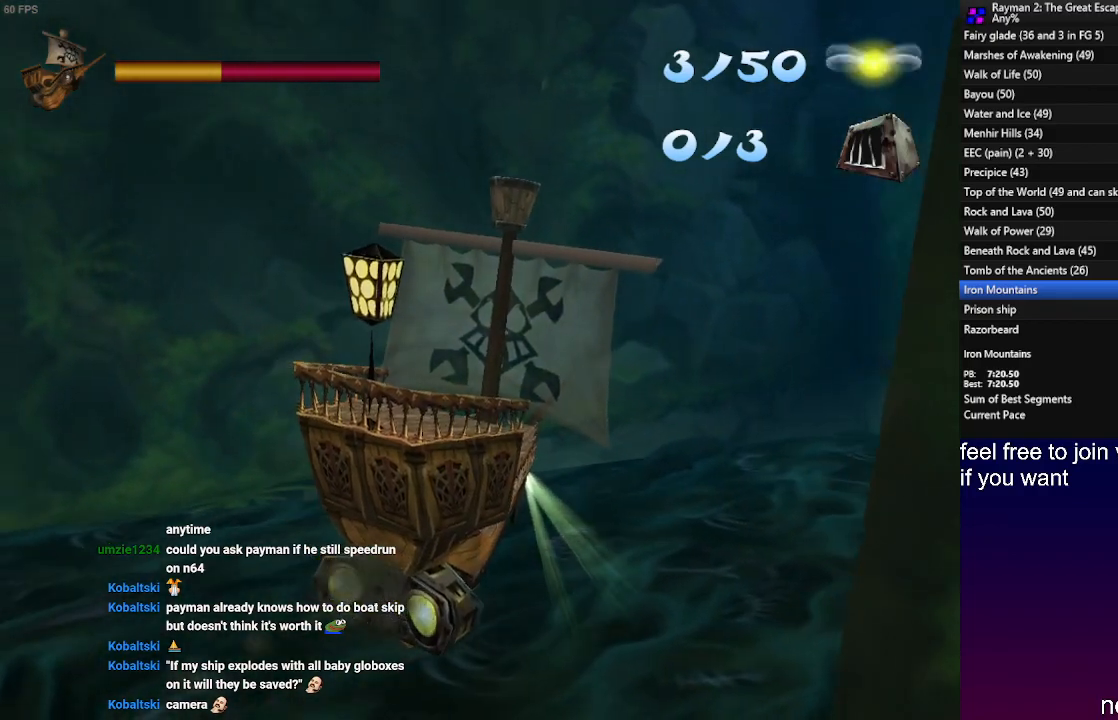
{"buttons": [], "left_stick": "right", "right_stick": "center", "events": [[33, "left_stick", "right"]]}
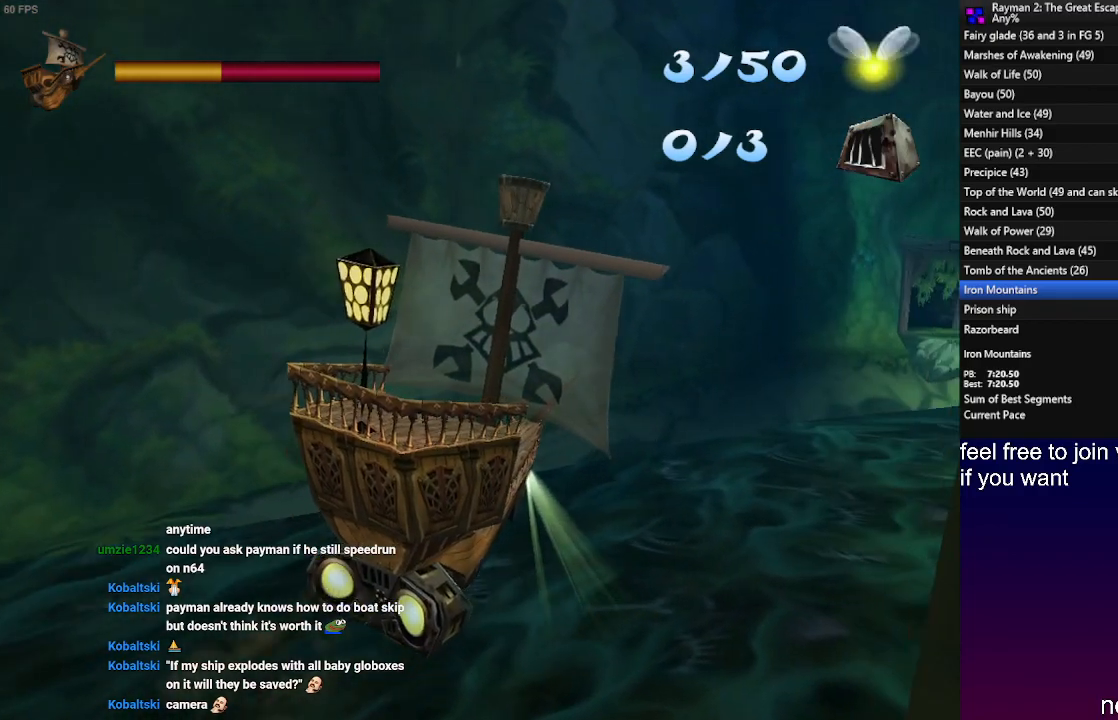
{"buttons": [], "left_stick": "right", "right_stick": "center", "events": []}
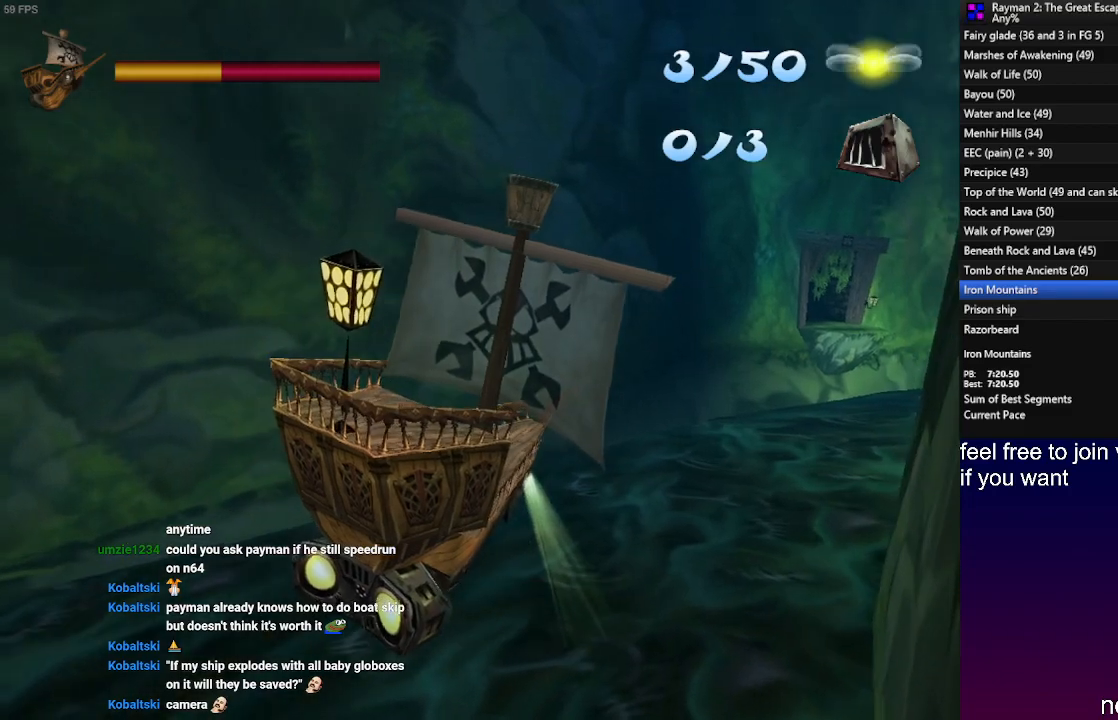
{"buttons": [], "left_stick": "center", "right_stick": "center", "events": [[483, "left_stick", "center"]]}